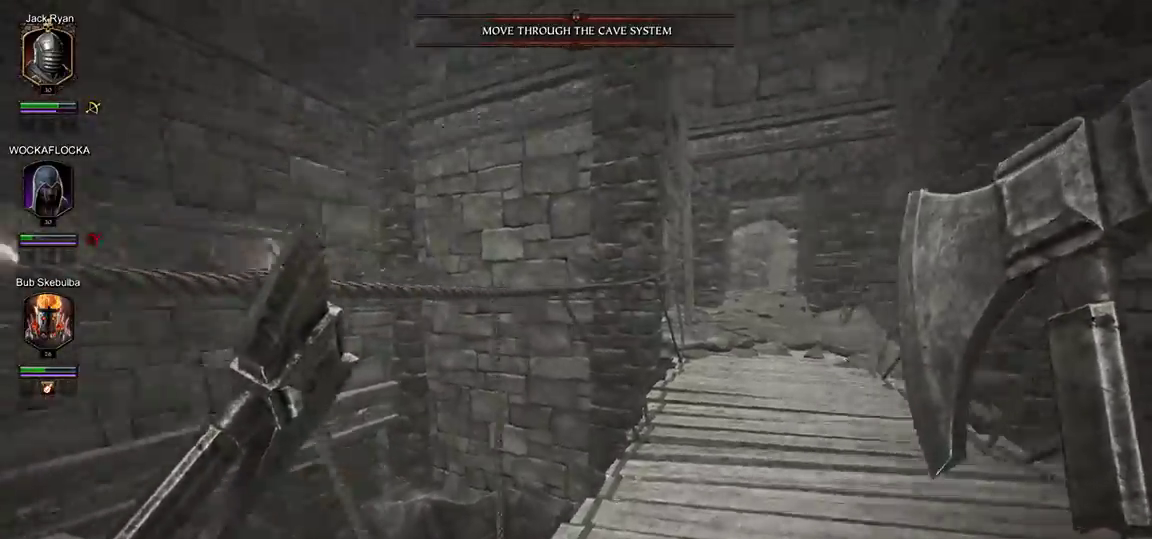
Gameplay with keyboard and mouse; each line is a JSON object with the keys and mouse buttons held at the frame after it. "events" lists presses ("down") and releases ("up") of "1", "2", "3", "4", "5", "a", "alt", "c", "ctrl", "d", "e", "f", "g", "q", "r", "s", "shift", "space", "t", "tab", "v", "w", "x", "z", "mouse_left", "mouse_middle", "mouse_right", "mouse_wheel_up" and "mouse_wheel_down" between this image and that frame as [ms after this image, input, new state], when the widget could be followed in between. "mouse_left", "mouse_middle", "mouse_right", "mouse_wheel_up", "mouse_wheel_down" = the "left", "middle", "right", "wheel_up", "wheel_down" buttons of the "mouse" list. No other keys are recorded. Mouse movement is not recorded.
{"keys": ["w"], "mouse": [], "events": [[150, "d", "up"]]}
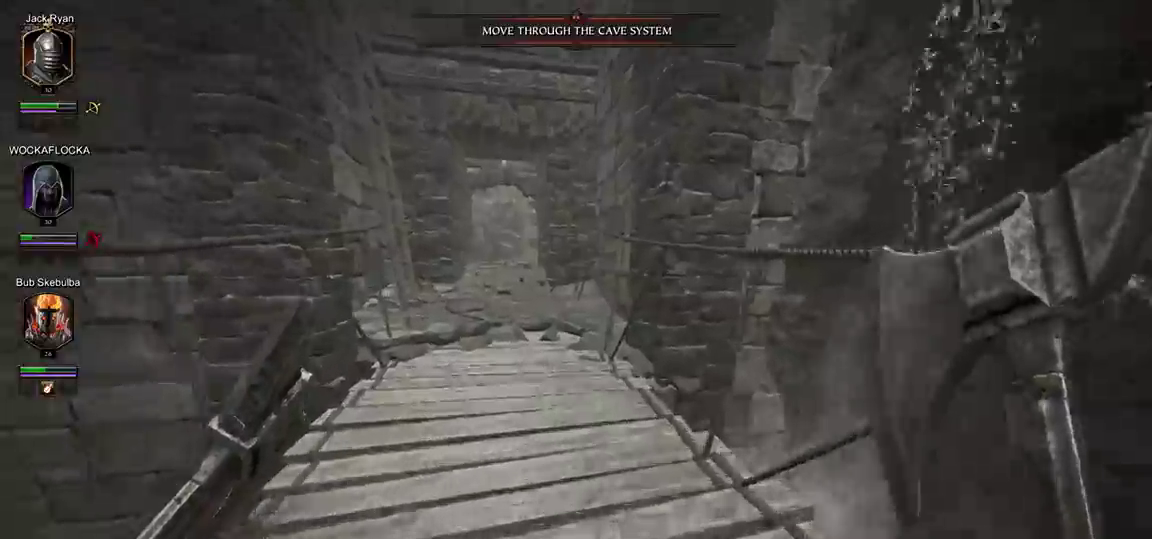
{"keys": ["w"], "mouse": [], "events": [[17, "3", "down"], [167, "3", "up"], [217, "mouse_left", "down"], [300, "mouse_left", "up"], [400, "mouse_left", "down"], [483, "mouse_left", "up"]]}
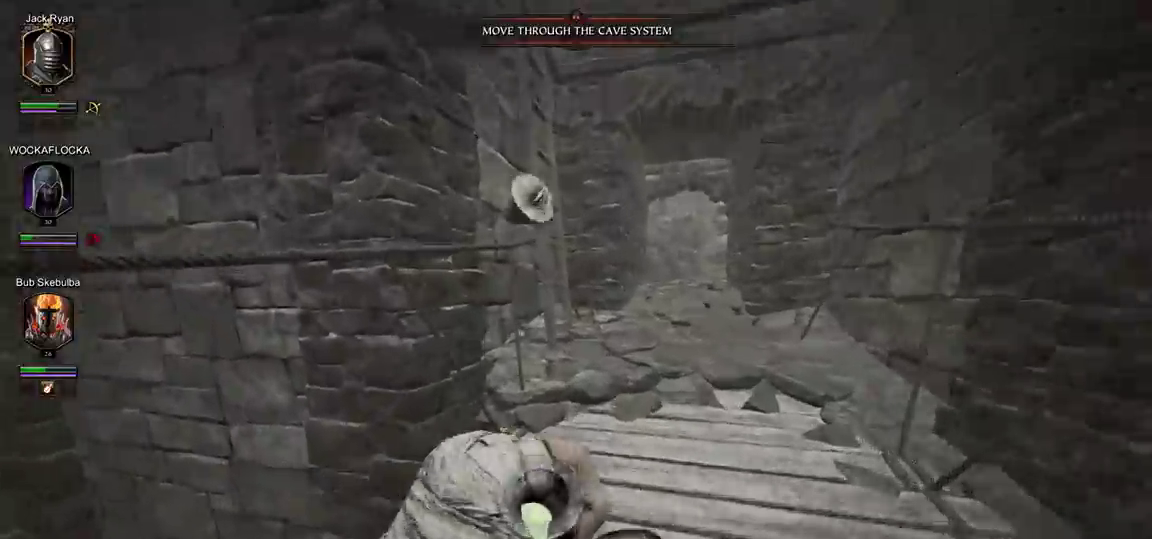
{"keys": ["d", "w"], "mouse": [], "events": [[500, "d", "down"]]}
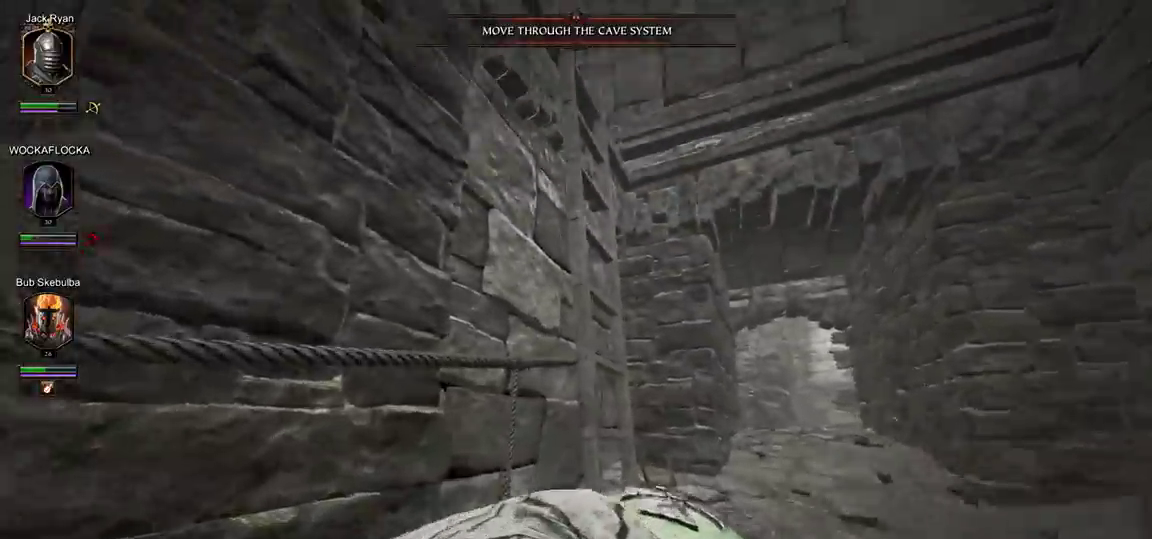
{"keys": ["w"], "mouse": [], "events": [[467, "d", "up"]]}
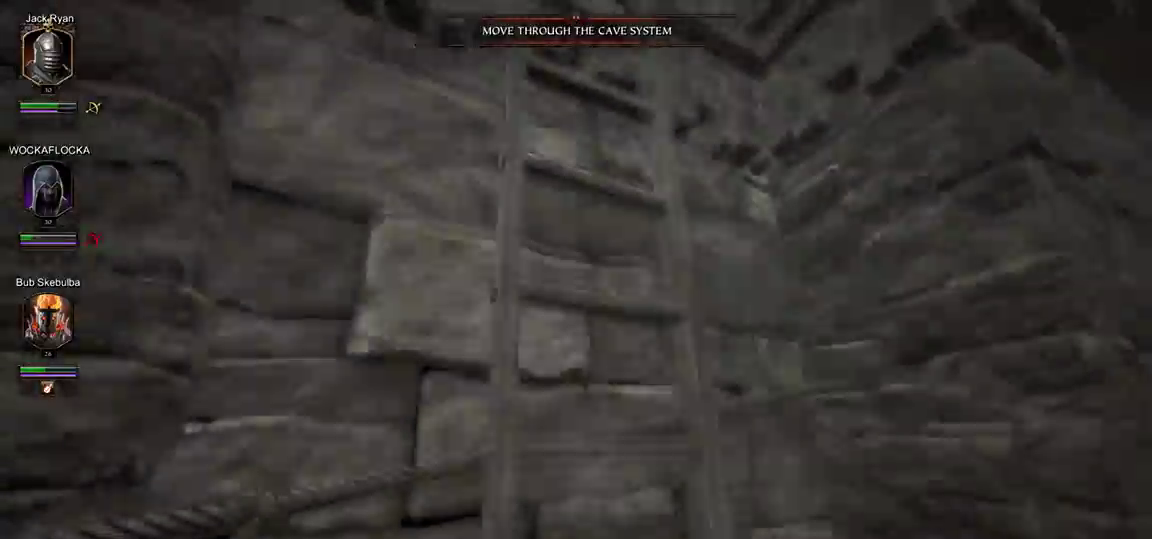
{"keys": ["w"], "mouse": [], "events": []}
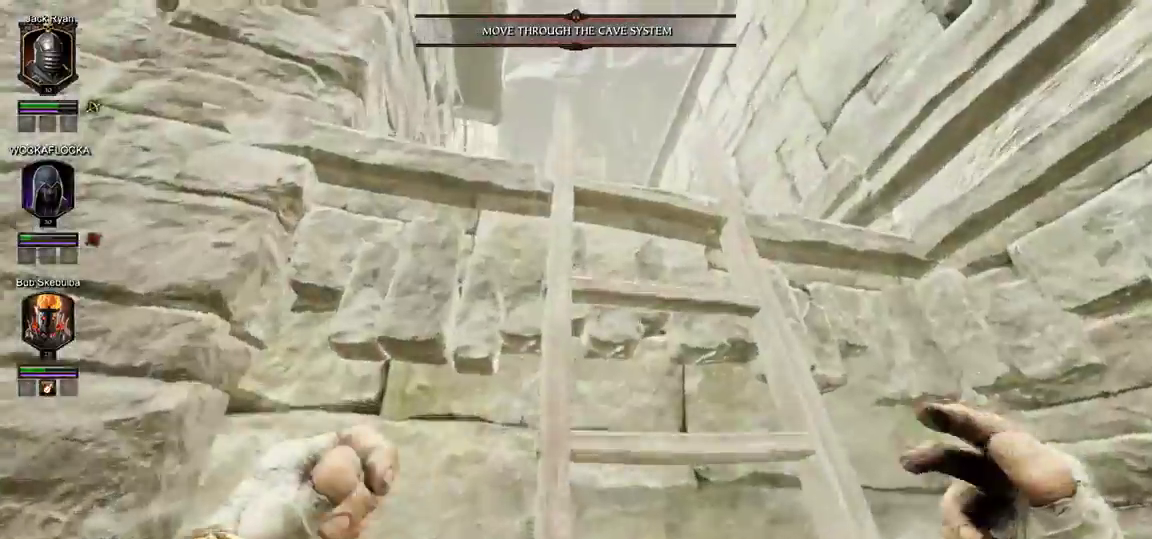
{"keys": ["1", "w"], "mouse": [], "events": [[33, "1", "down"], [217, "1", "up"], [450, "1", "down"]]}
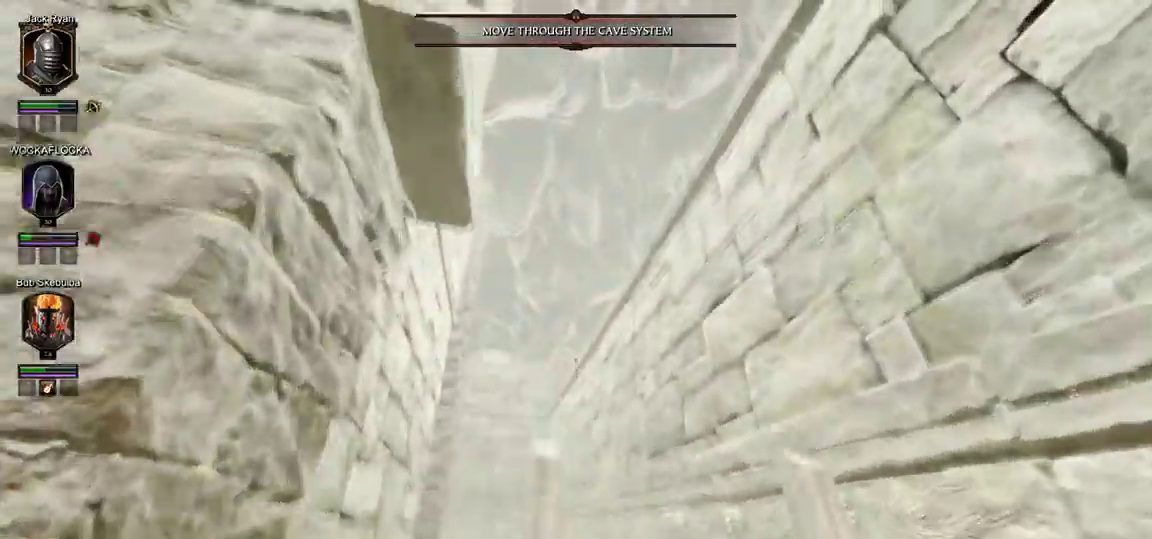
{"keys": ["w"], "mouse": [], "events": [[100, "1", "up"], [150, "1", "down"], [333, "1", "up"]]}
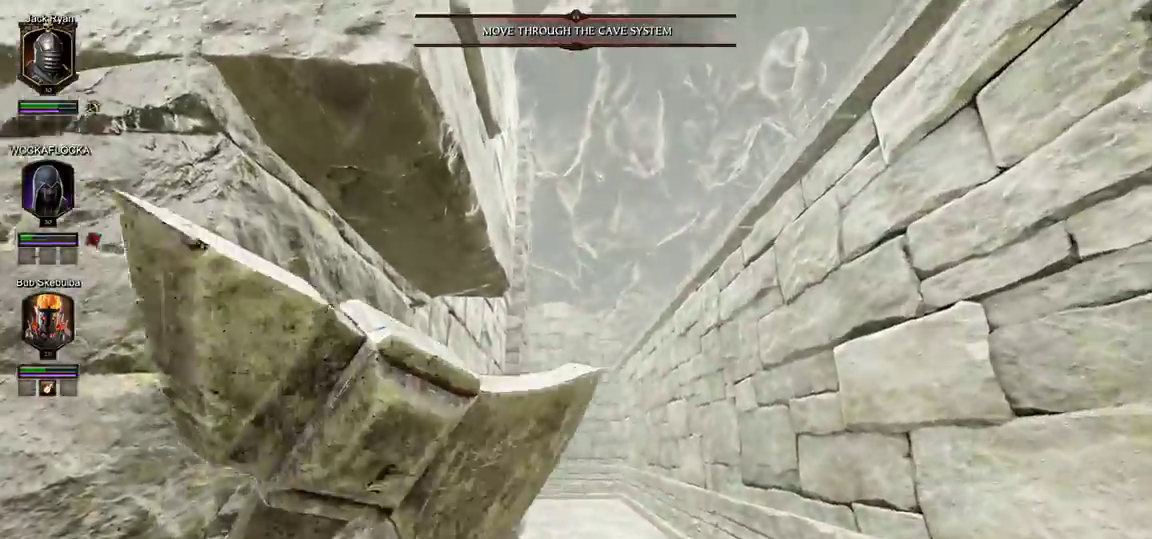
{"keys": ["w"], "mouse": [], "events": []}
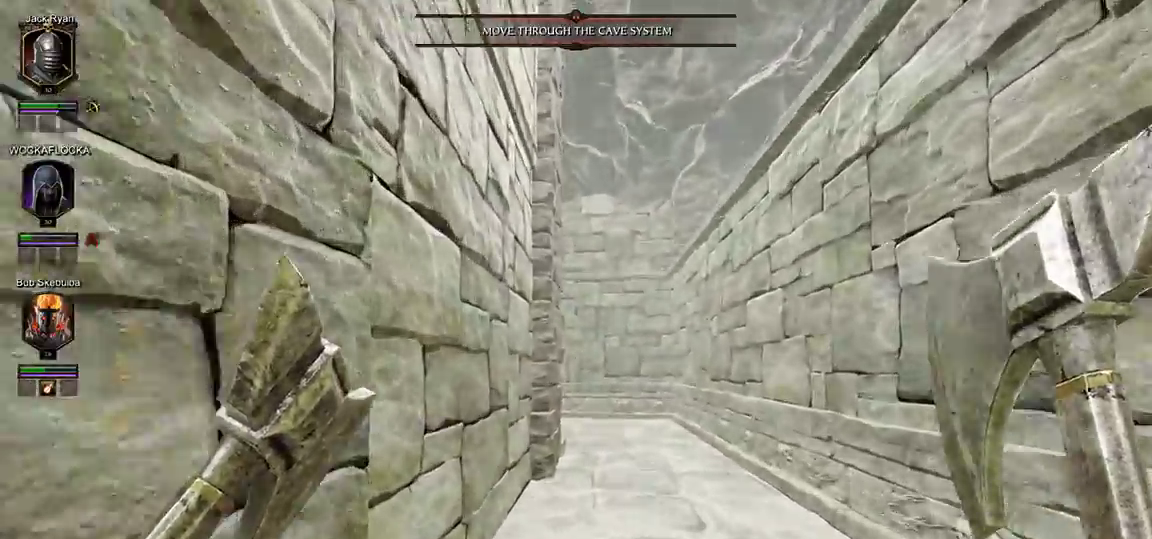
{"keys": ["w"], "mouse": [], "events": []}
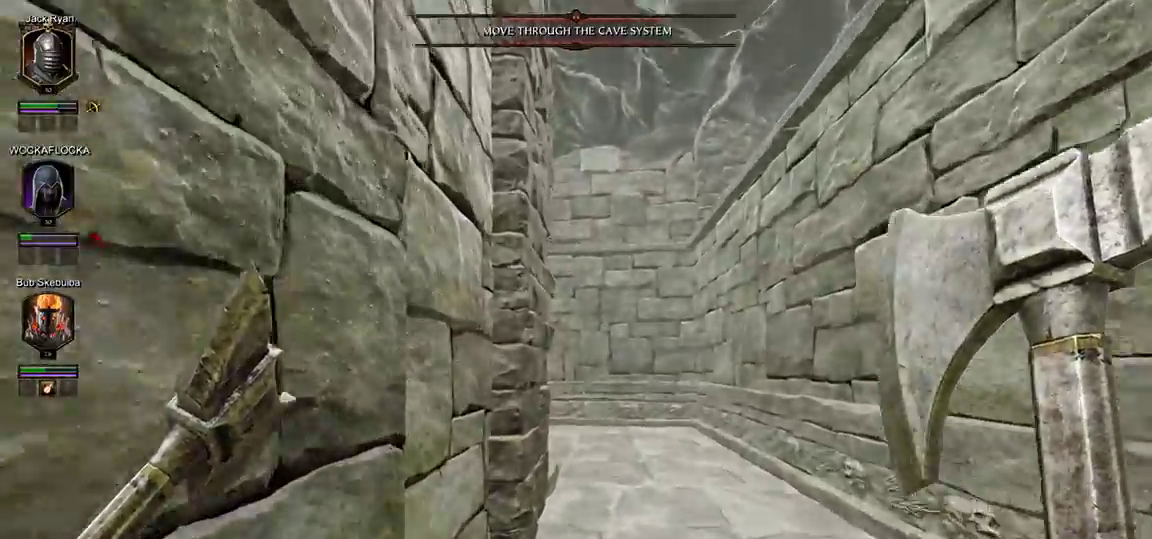
{"keys": ["d", "w"], "mouse": [], "events": [[100, "d", "down"]]}
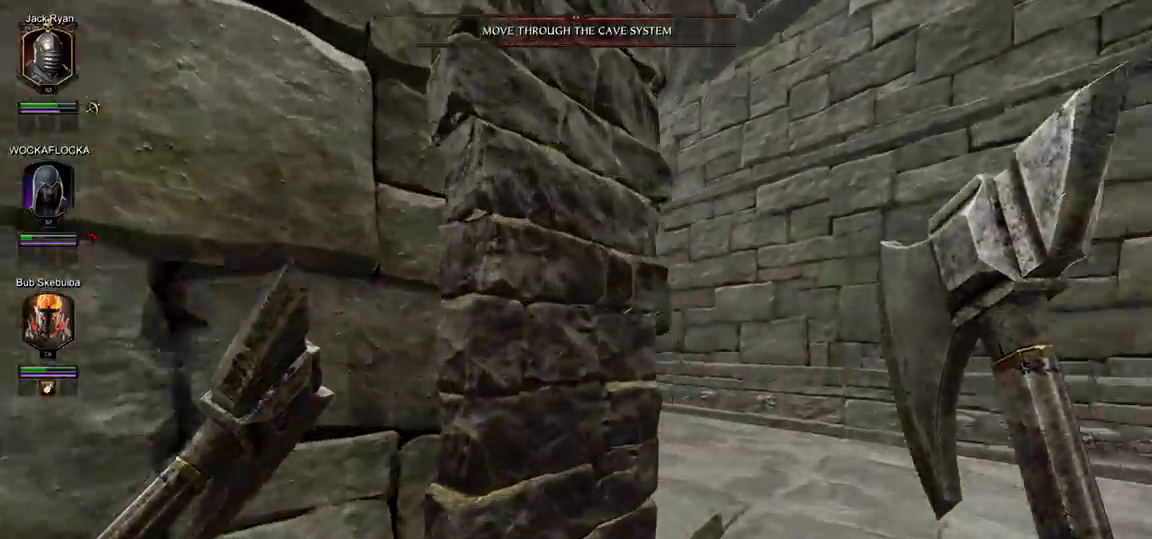
{"keys": ["d", "w"], "mouse": [], "events": []}
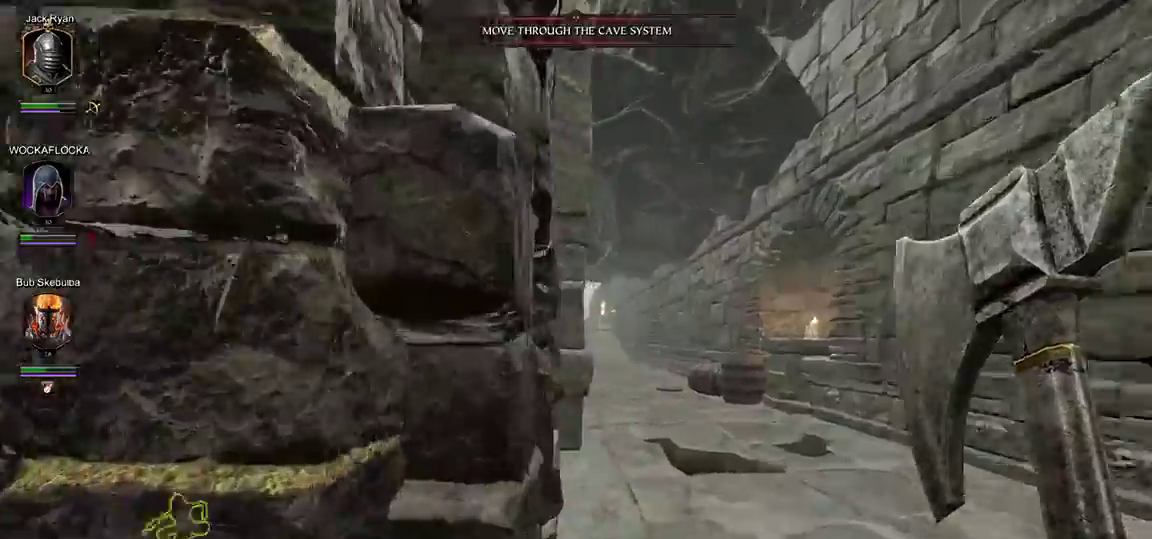
{"keys": ["d", "w"], "mouse": [], "events": []}
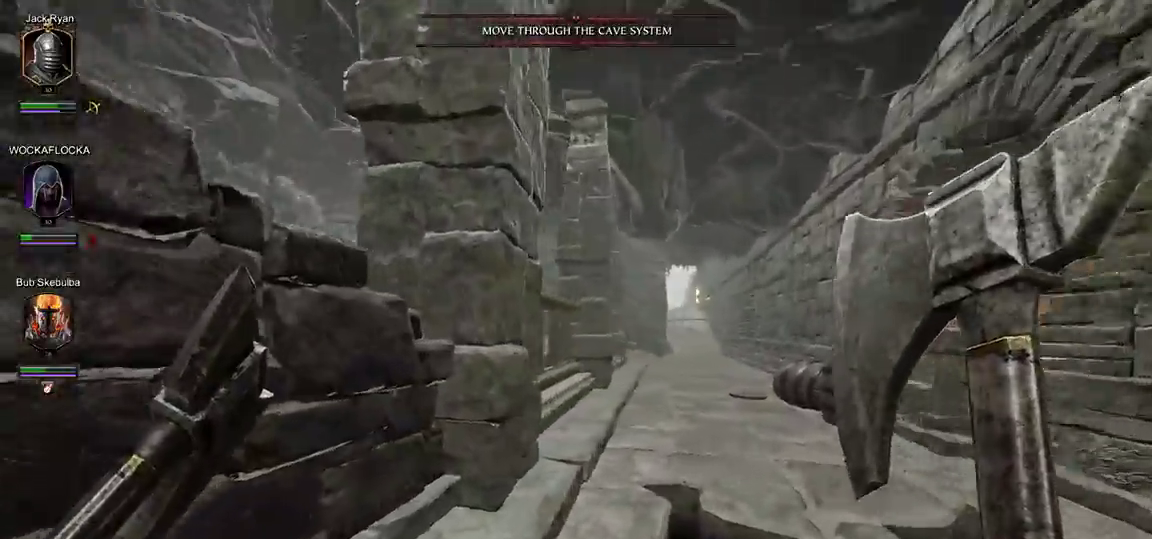
{"keys": ["d"], "mouse": [], "events": [[183, "w", "up"]]}
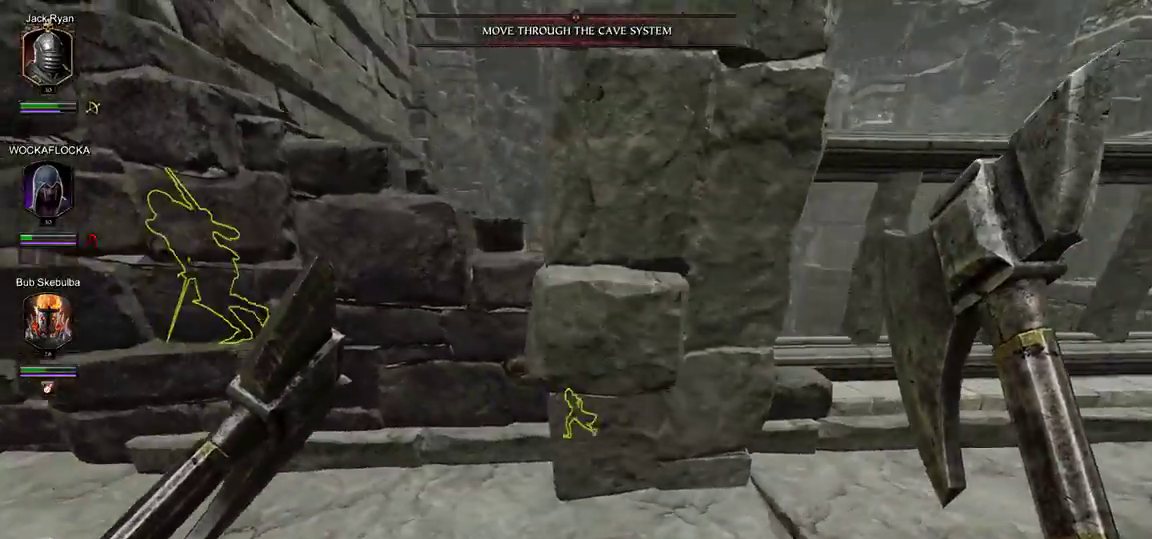
{"keys": ["d", "w"], "mouse": [], "events": [[17, "shift", "down"], [250, "shift", "up"], [433, "w", "down"]]}
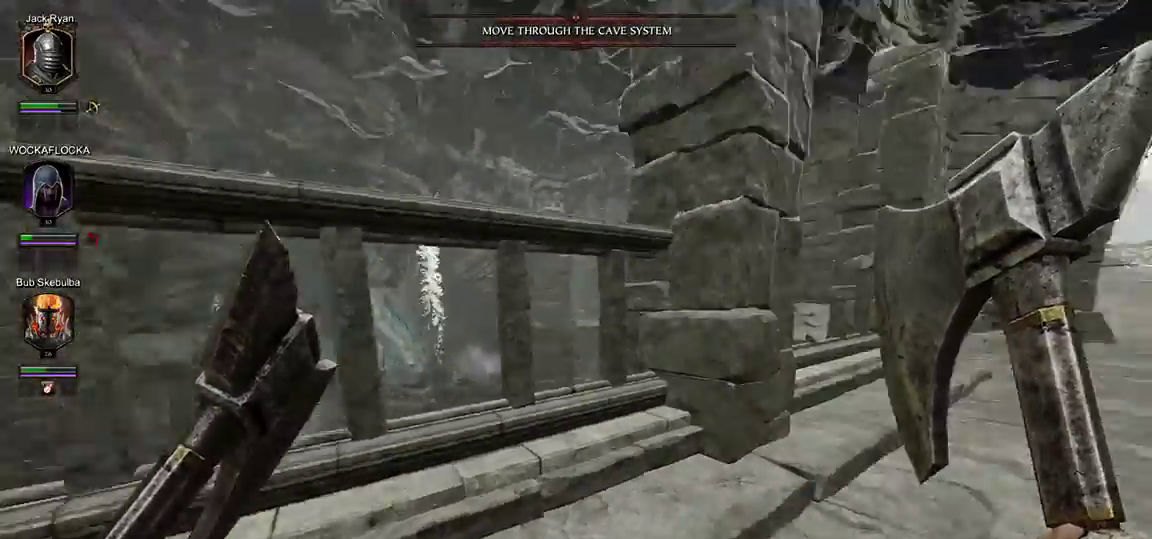
{"keys": ["d", "shift", "w"], "mouse": [], "events": [[450, "shift", "down"]]}
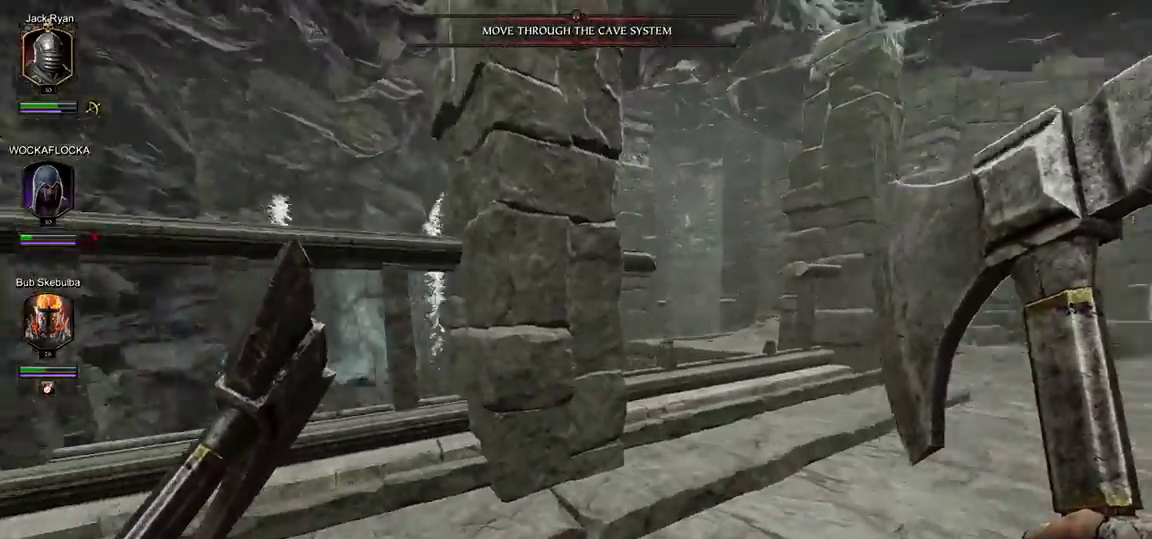
{"keys": ["d", "w"], "mouse": [], "events": [[317, "shift", "up"]]}
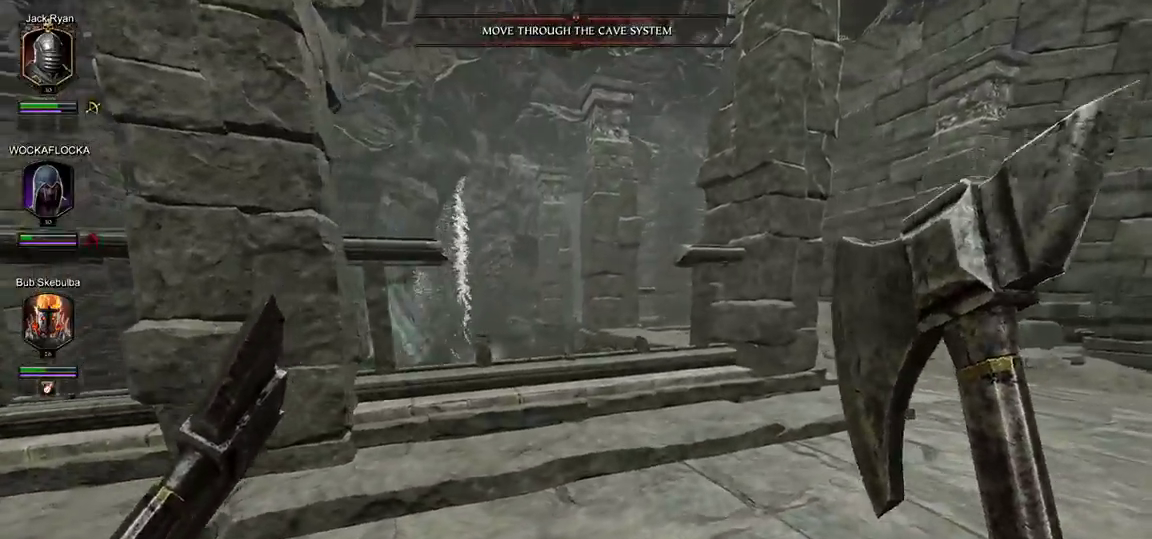
{"keys": ["d", "w"], "mouse": [], "events": [[333, "shift", "down"], [483, "shift", "up"]]}
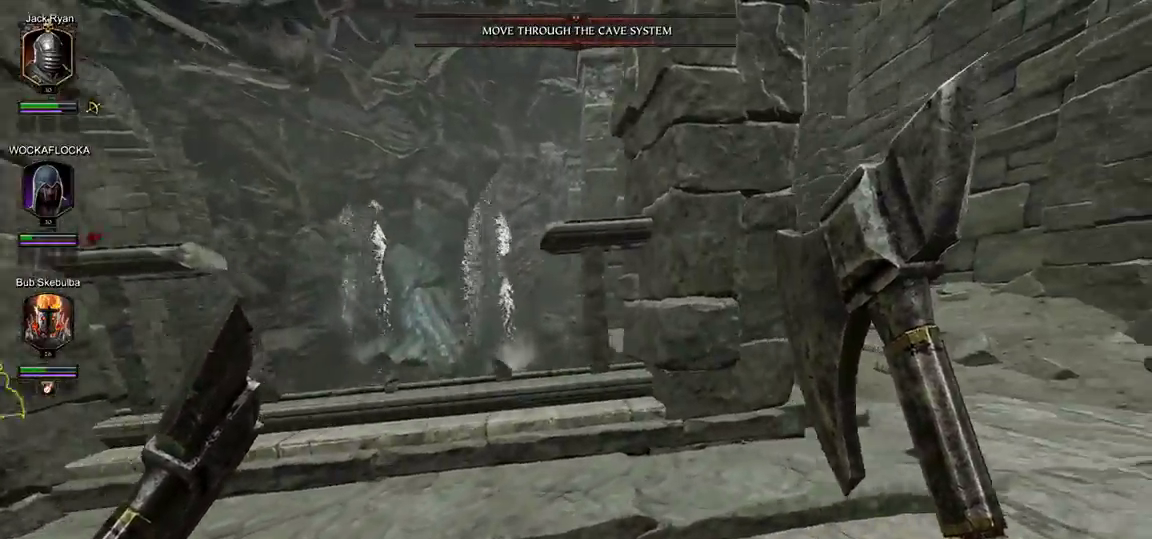
{"keys": ["d", "w"], "mouse": [], "events": []}
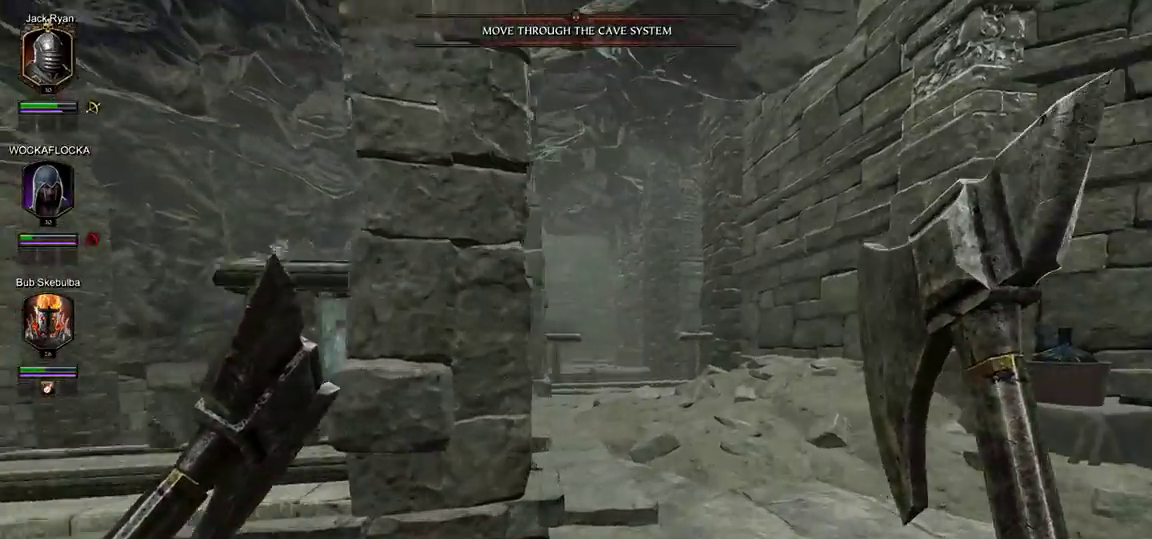
{"keys": ["w"], "mouse": [], "events": [[467, "d", "up"]]}
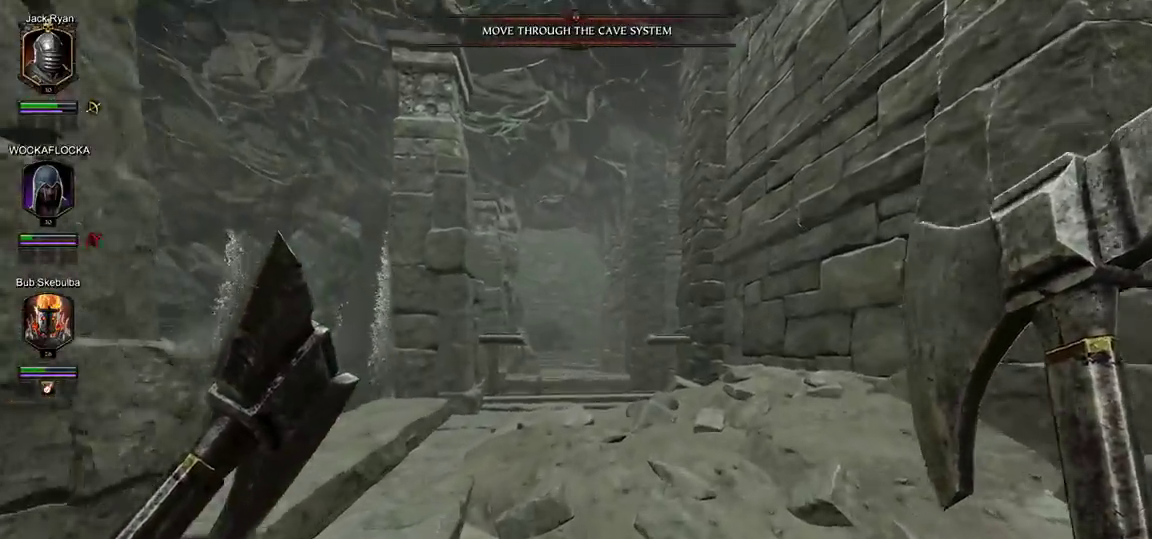
{"keys": ["f", "w"], "mouse": [], "events": [[433, "f", "down"]]}
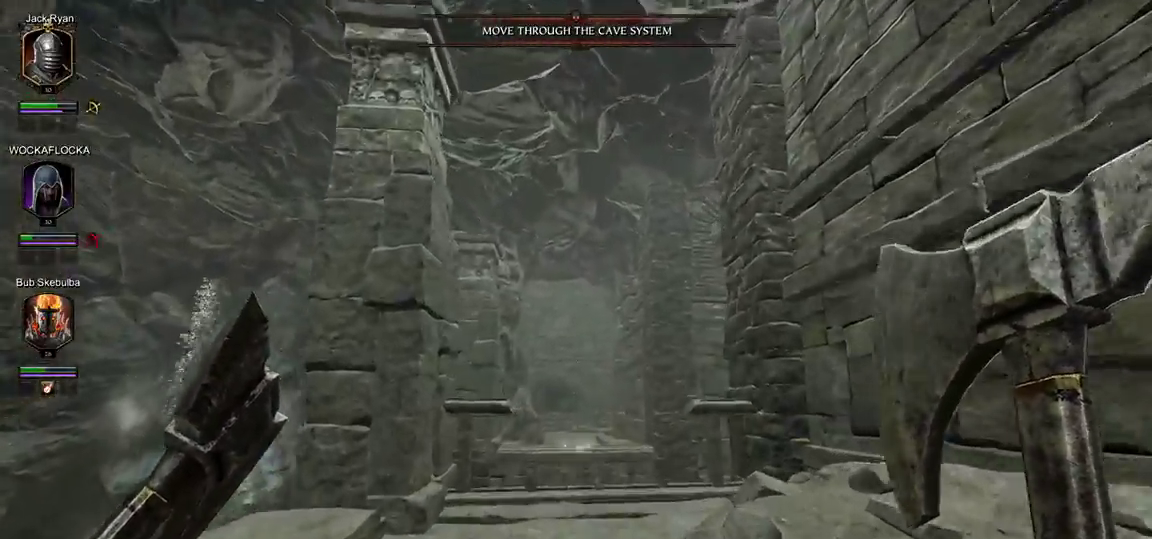
{"keys": ["f", "w"], "mouse": [], "events": []}
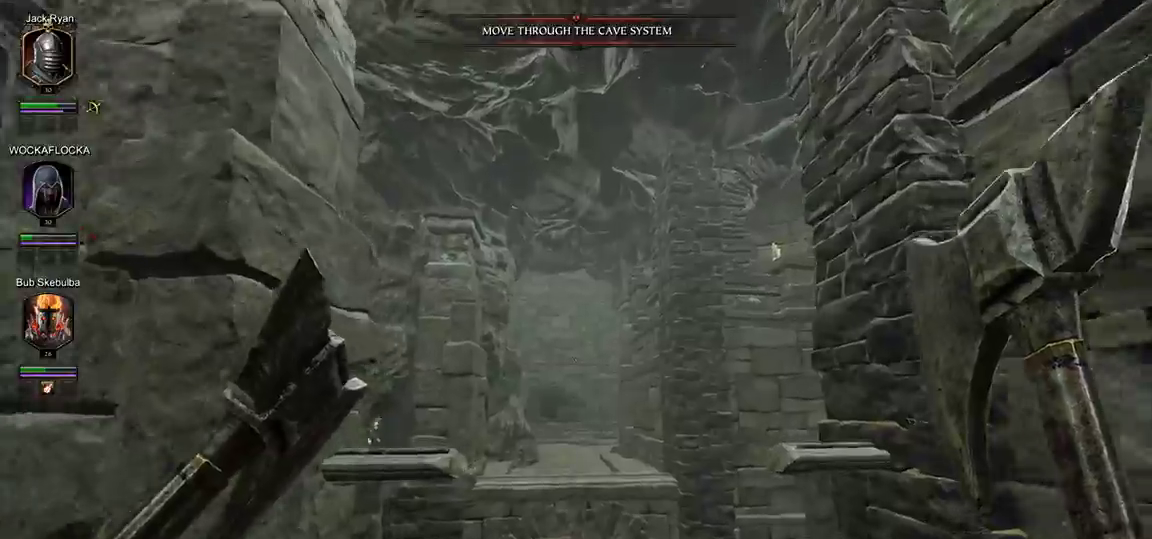
{"keys": ["f"], "mouse": [], "events": [[183, "w", "up"], [217, "w", "down"], [317, "w", "up"]]}
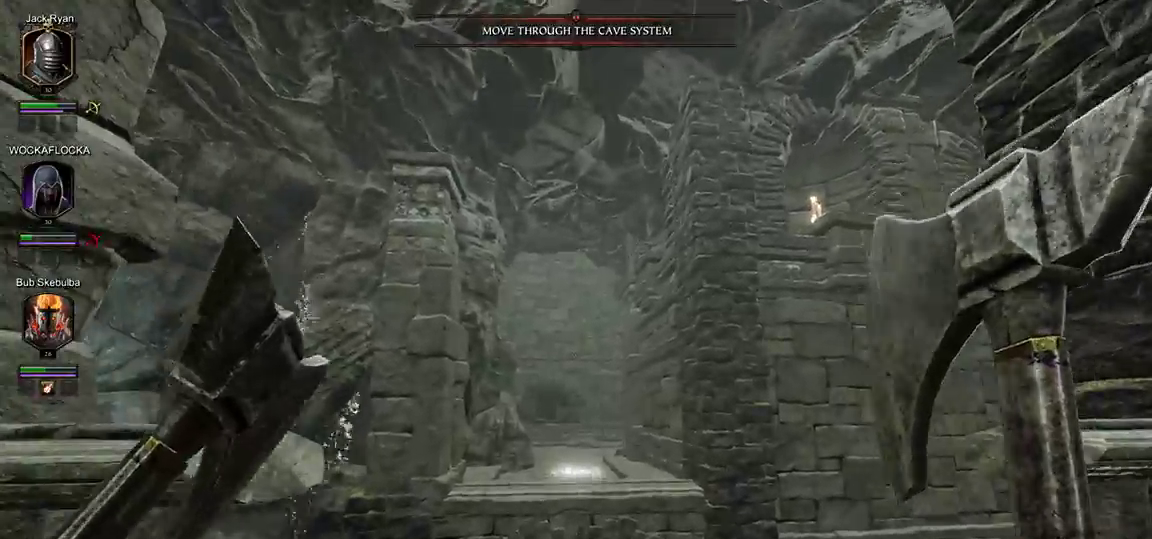
{"keys": [], "mouse": [], "events": [[183, "f", "up"]]}
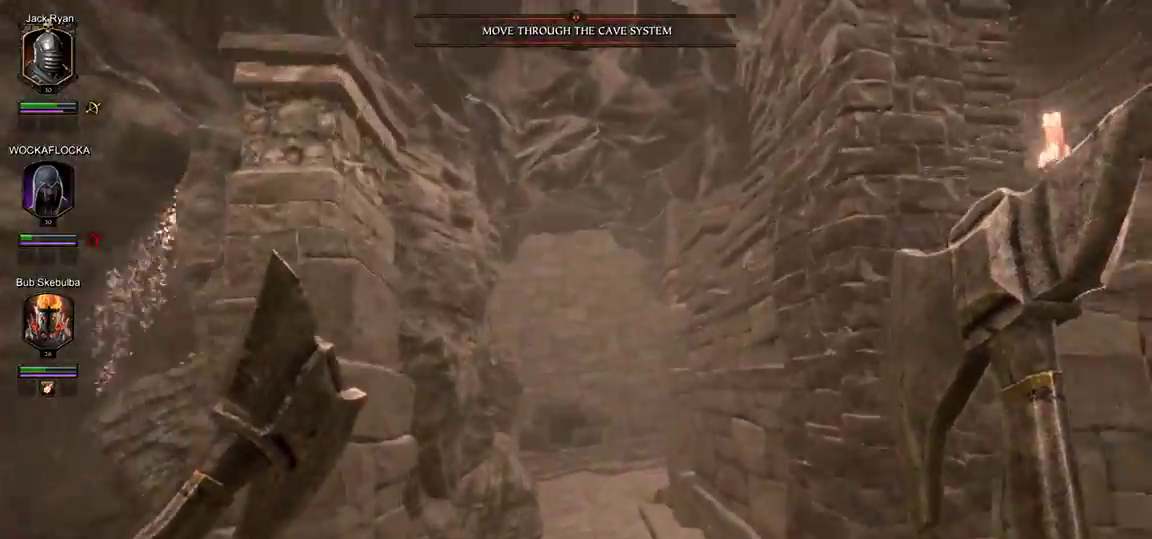
{"keys": ["w"], "mouse": [], "events": [[67, "w", "down"]]}
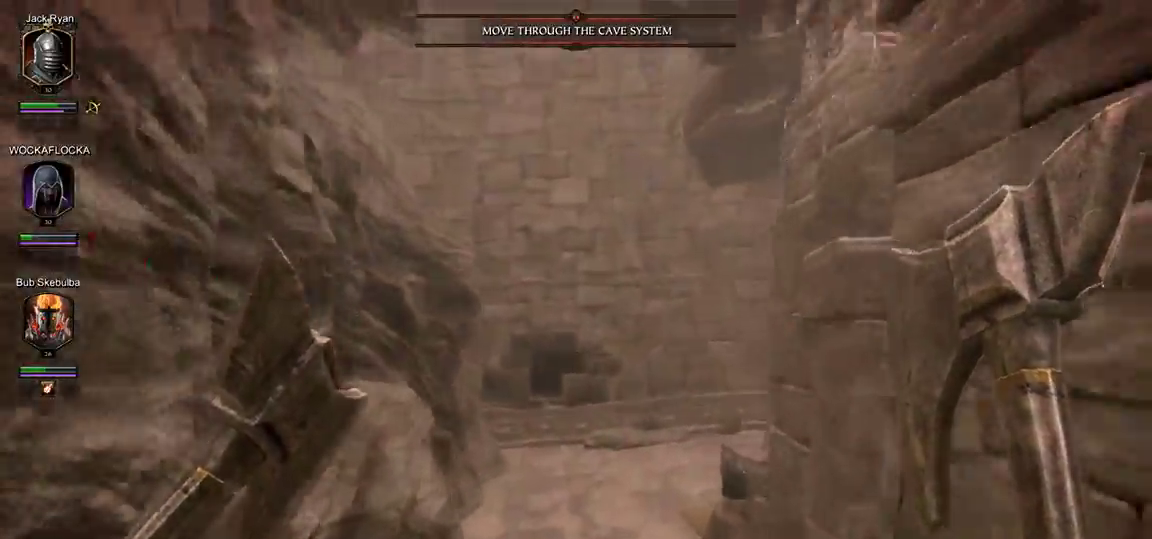
{"keys": ["a", "w"], "mouse": [], "events": [[317, "a", "down"]]}
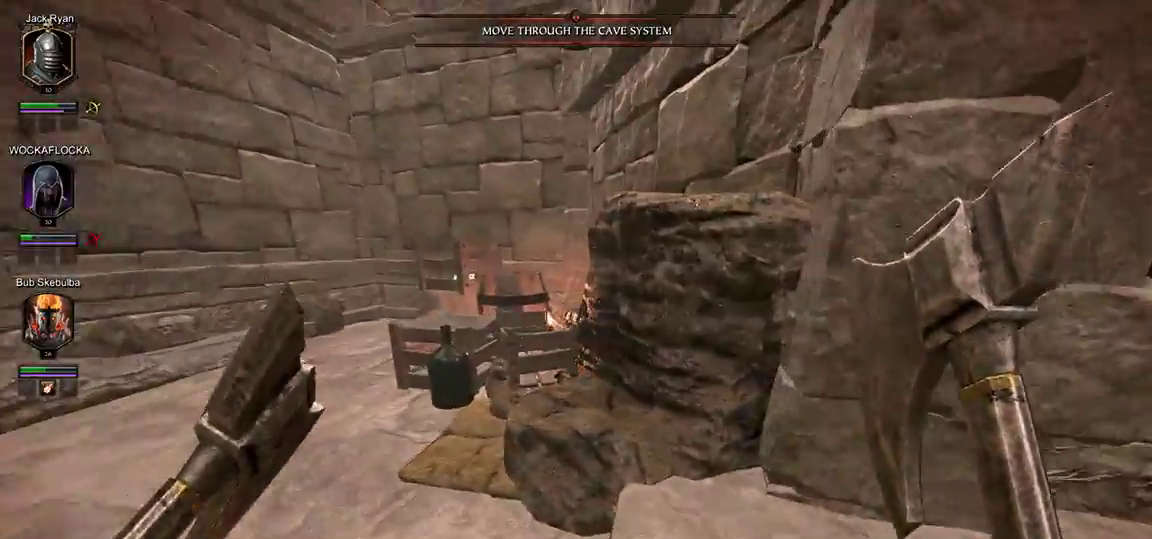
{"keys": ["a", "w"], "mouse": [], "events": []}
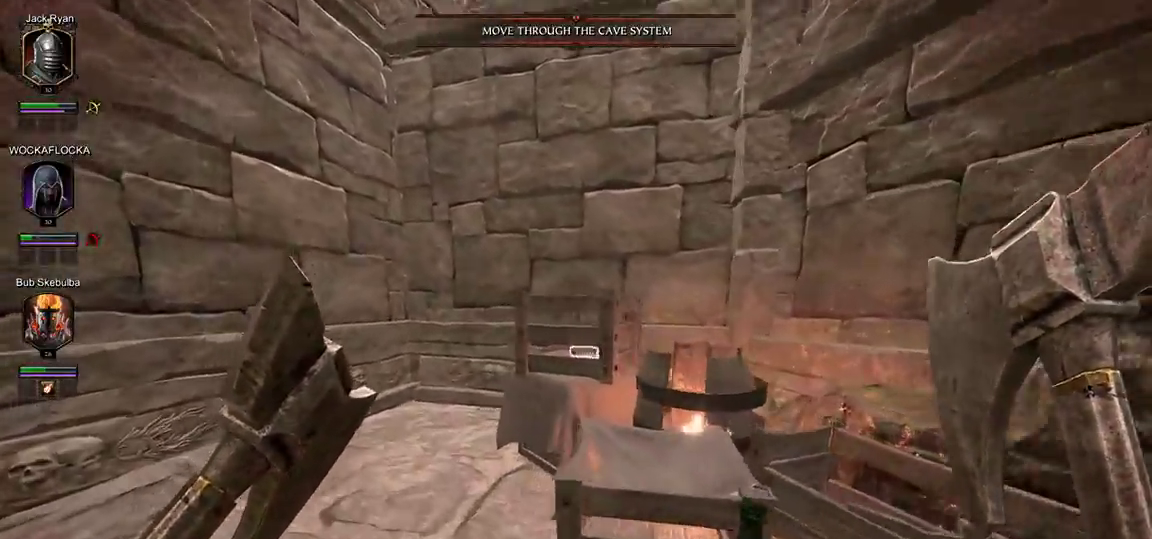
{"keys": ["a", "e", "w"], "mouse": [], "events": [[17, "e", "down"], [117, "e", "up"], [167, "e", "down"], [300, "e", "up"], [433, "e", "down"]]}
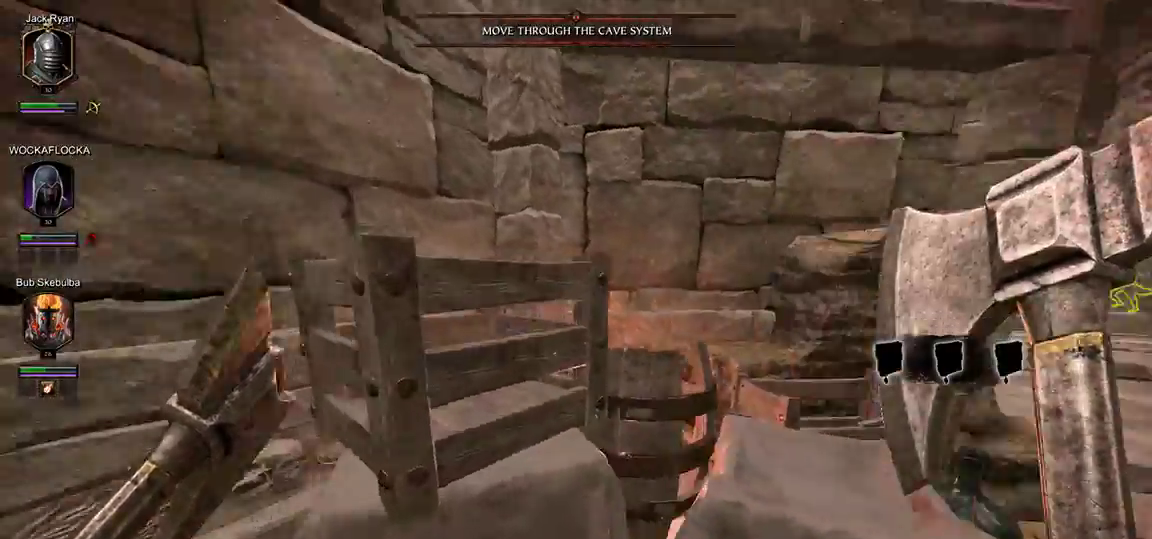
{"keys": ["d", "w"], "mouse": [], "events": [[33, "e", "up"], [83, "a", "up"], [133, "d", "down"]]}
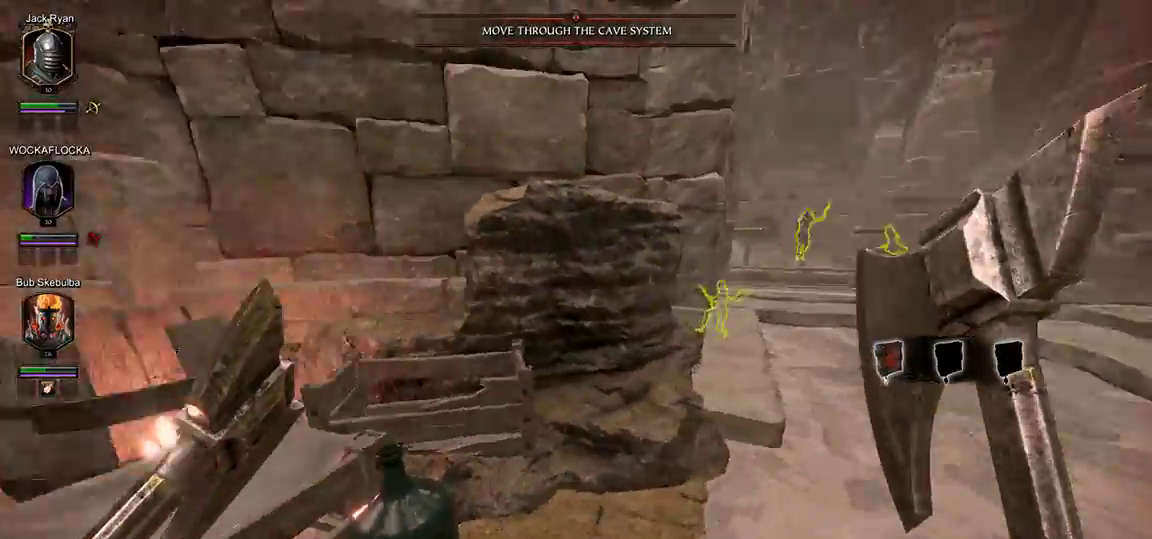
{"keys": ["d", "w"], "mouse": [], "events": []}
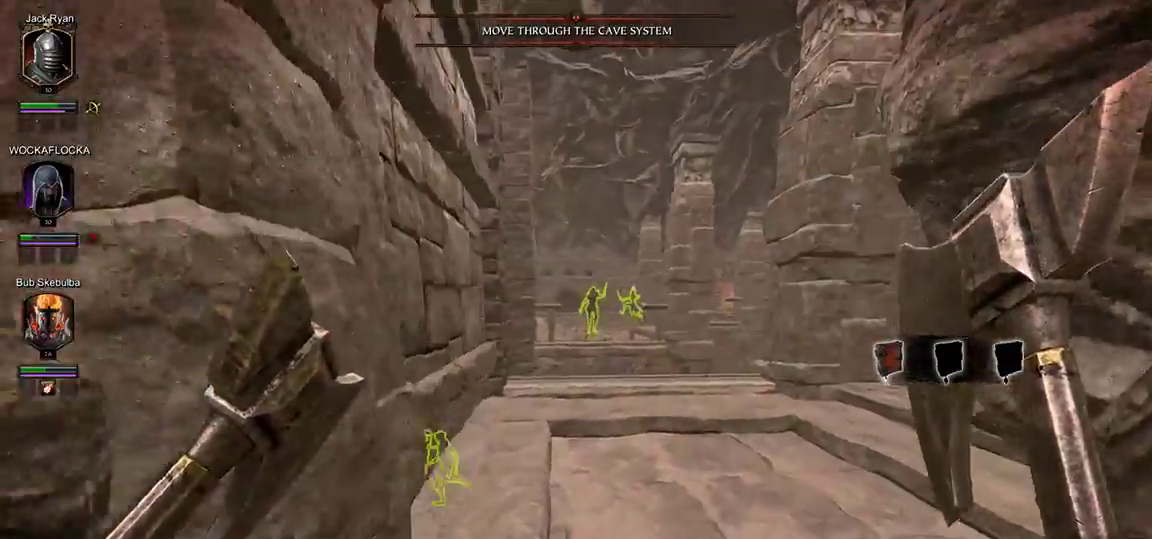
{"keys": ["d", "w"], "mouse": [], "events": []}